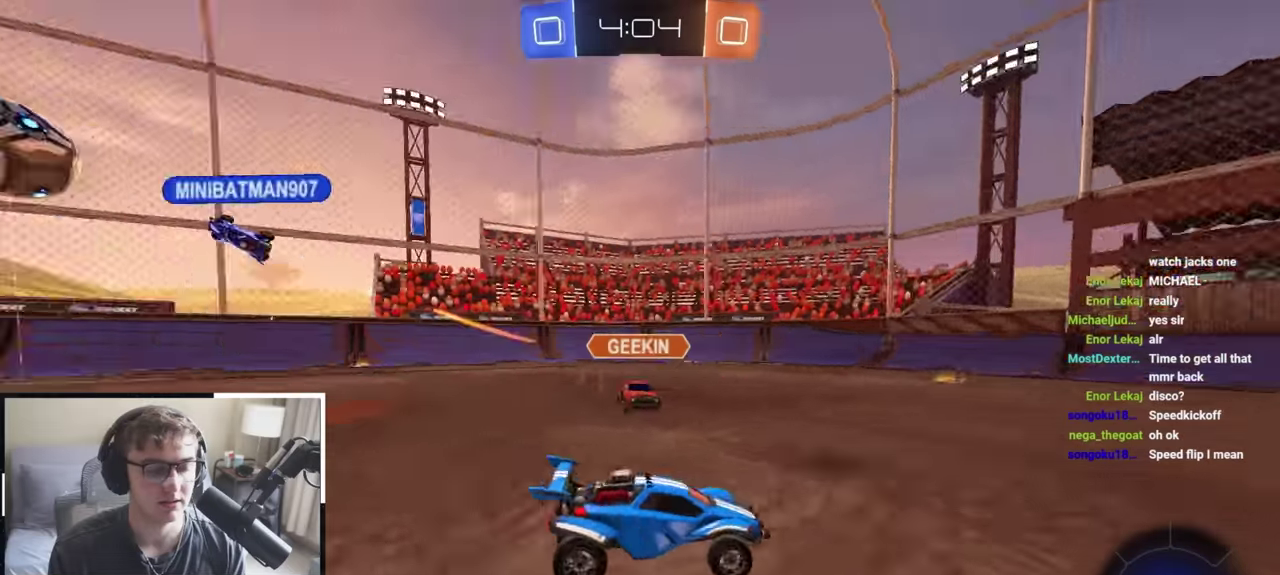
Gameplay with a controller (PlayStation layout); each line is a JSON object with the inputs held at the frame after it (dt_ms = milliseconds from this image to that frame). "events" lists button and stick changes between this image and that frame as [ms after this image, input, new state], when the widget could be followed in between. Not read: R2.
{"dt_ms": 400, "buttons": [], "left_stick": "center", "right_stick": "center", "events": [[33, "left_stick", "center"]]}
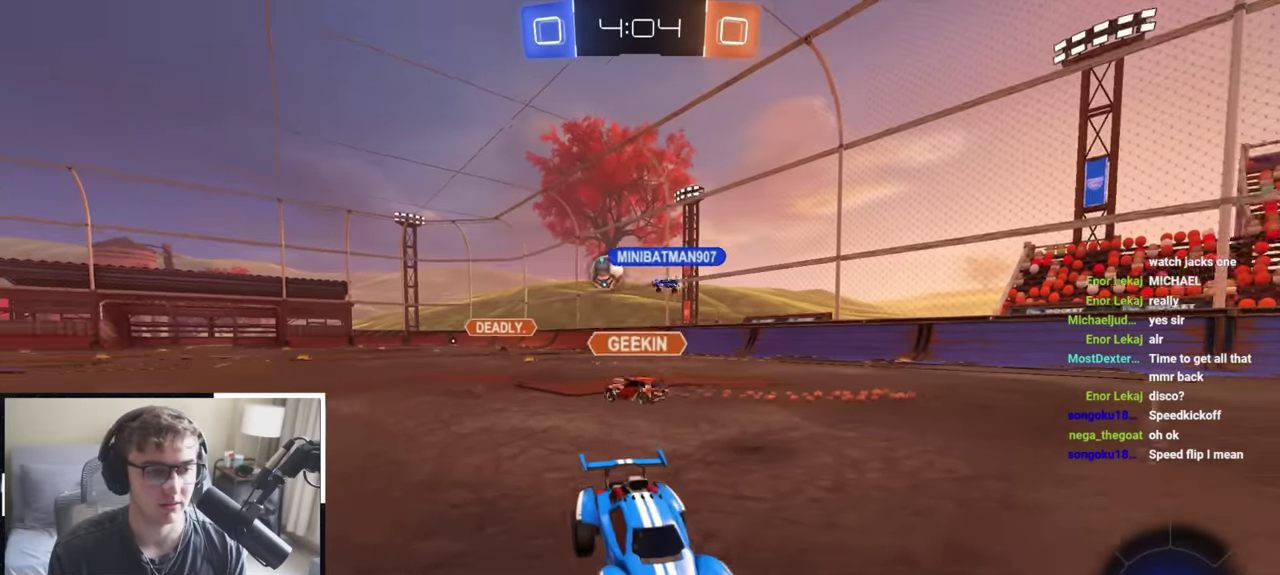
{"dt_ms": 500, "buttons": [], "left_stick": "up-left", "right_stick": "center", "events": [[50, "left_stick", "up"], [150, "left_stick", "up-right"], [433, "left_stick", "up"], [500, "left_stick", "up-left"]]}
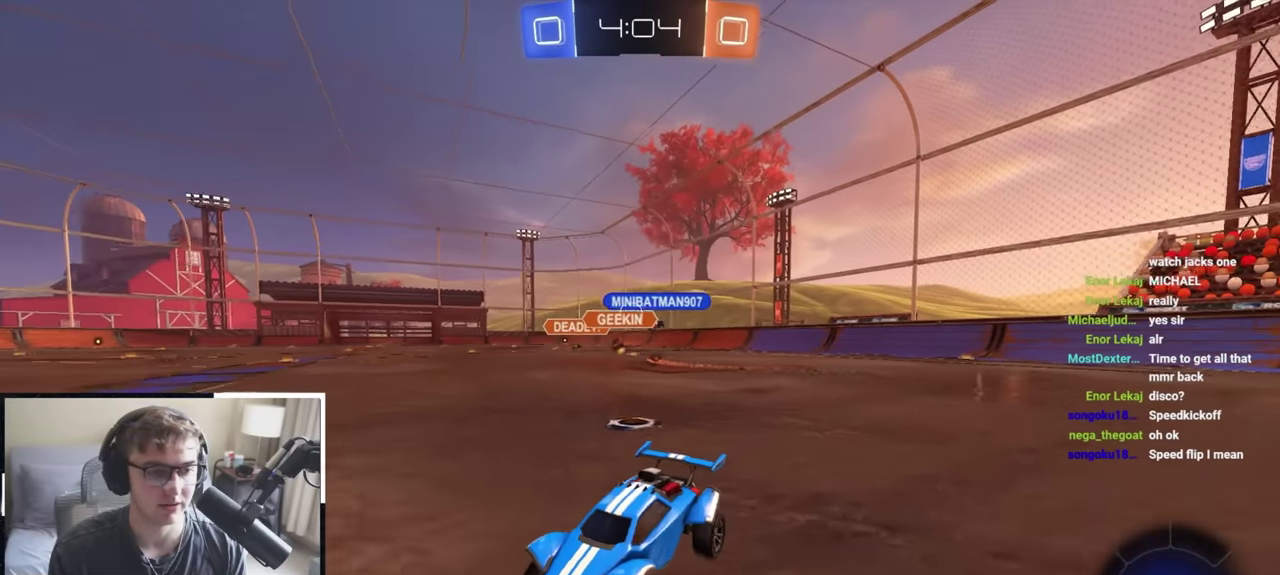
{"dt_ms": 400, "buttons": [], "left_stick": "up", "right_stick": "center", "events": [[50, "left_stick", "up"], [317, "left_stick", "up-right"], [383, "left_stick", "up"]]}
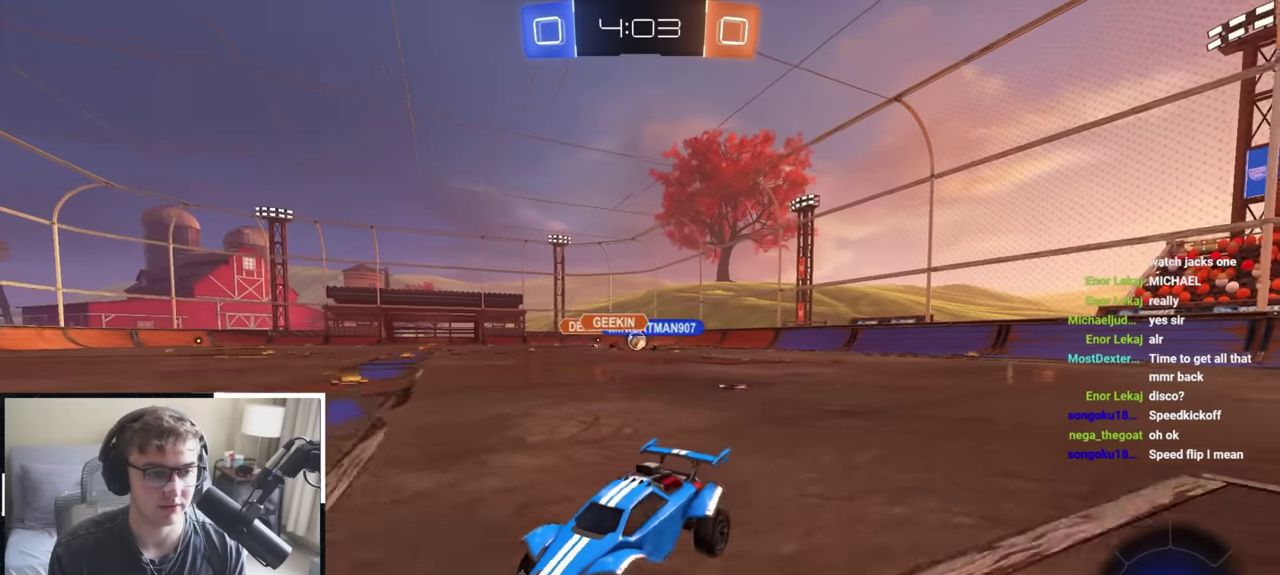
{"dt_ms": 800, "buttons": [], "left_stick": "up", "right_stick": "center", "events": [[83, "R1", "down"], [83, "left_stick", "up-right"], [217, "R1", "up"], [500, "left_stick", "up"], [667, "left_stick", "up-right"], [783, "left_stick", "up"]]}
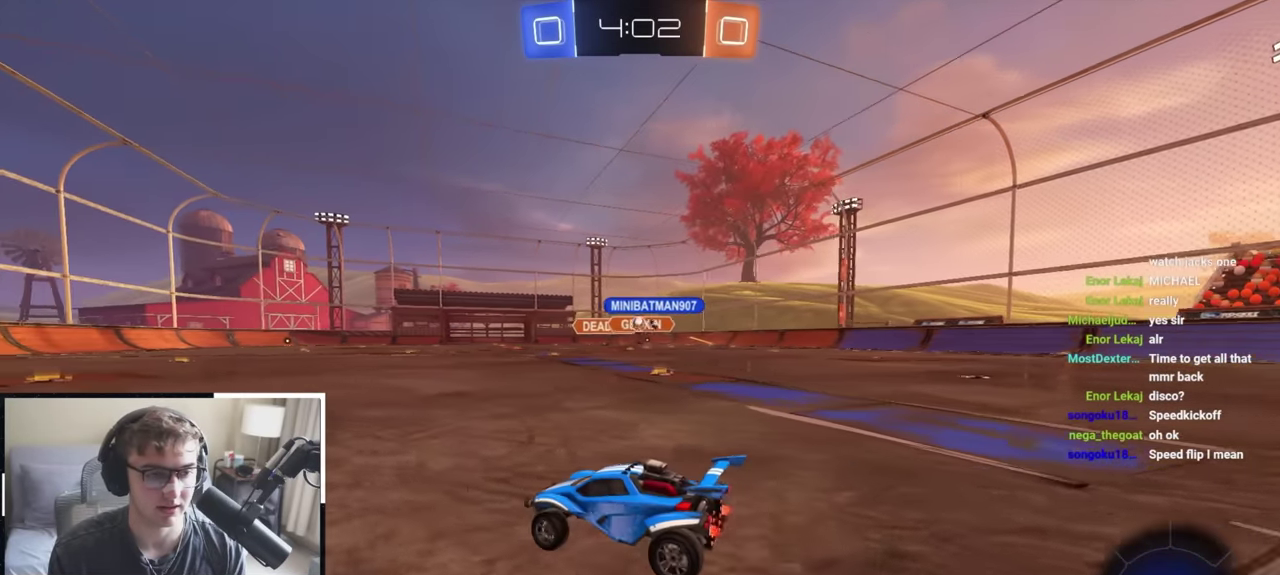
{"dt_ms": 300, "buttons": [], "left_stick": "up", "right_stick": "center", "events": []}
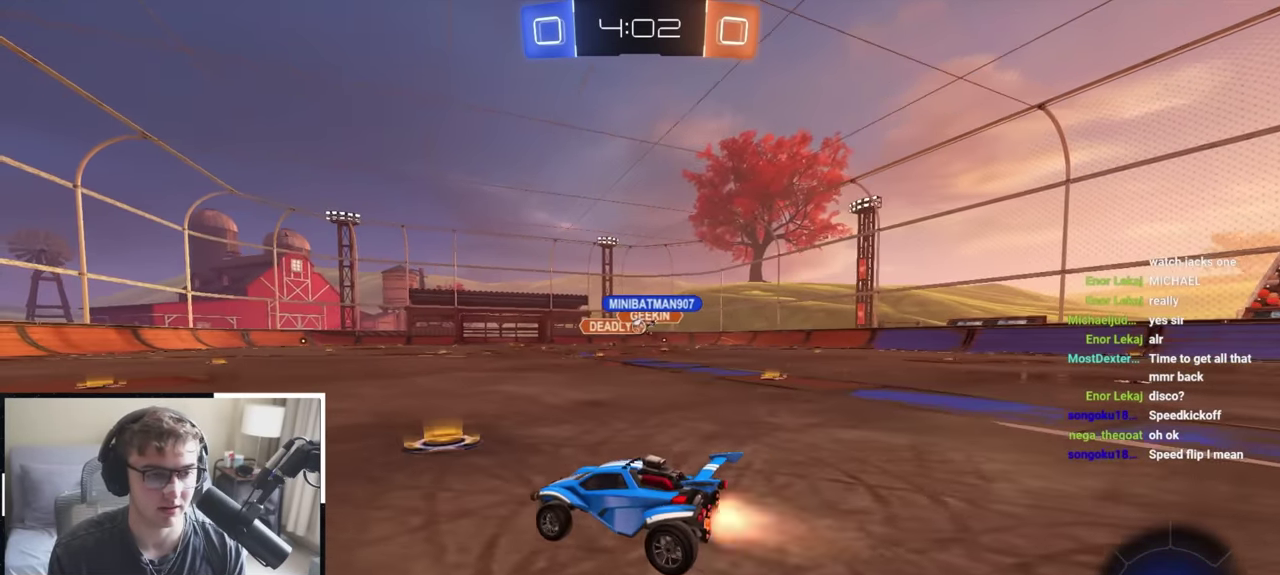
{"dt_ms": 700, "buttons": ["L2"], "left_stick": "up", "right_stick": "center", "events": [[50, "L2", "down"], [200, "L2", "up"], [317, "left_stick", "up-left"], [367, "L2", "down"], [383, "left_stick", "up"]]}
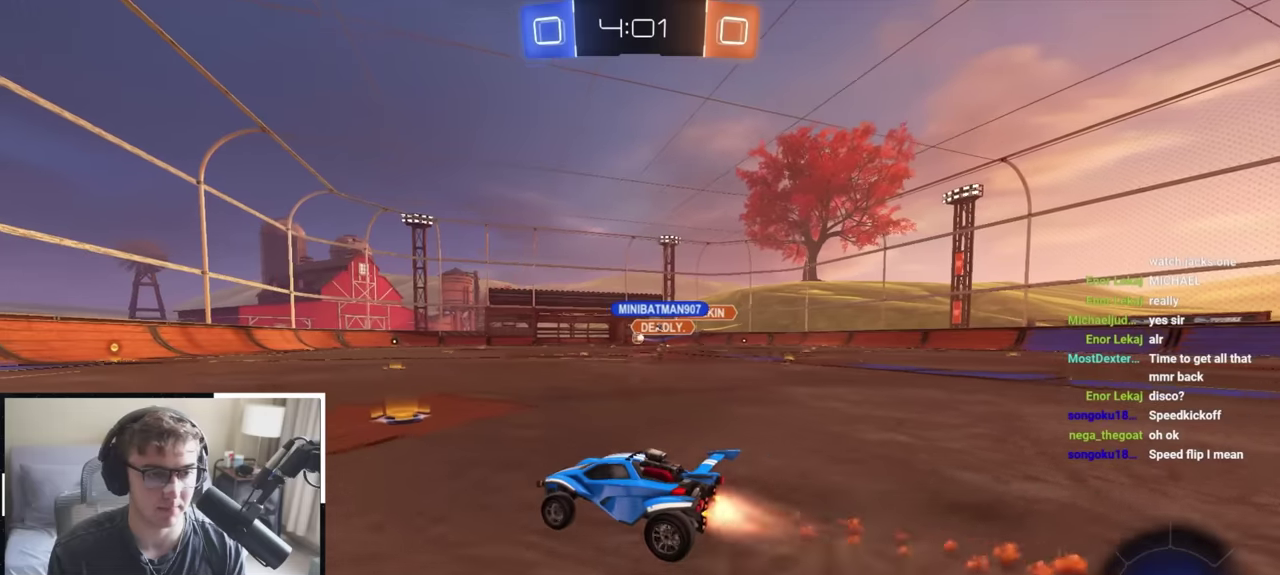
{"dt_ms": 300, "buttons": ["L2"], "left_stick": "up", "right_stick": "center", "events": []}
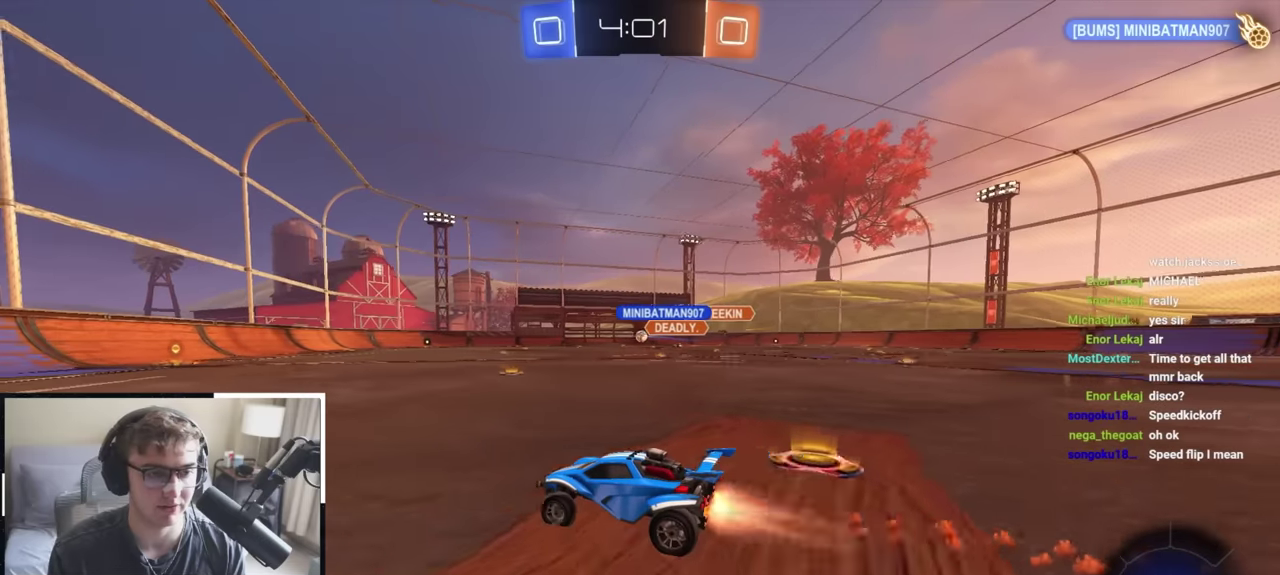
{"dt_ms": 500, "buttons": [], "left_stick": "up", "right_stick": "center", "events": [[167, "L2", "up"]]}
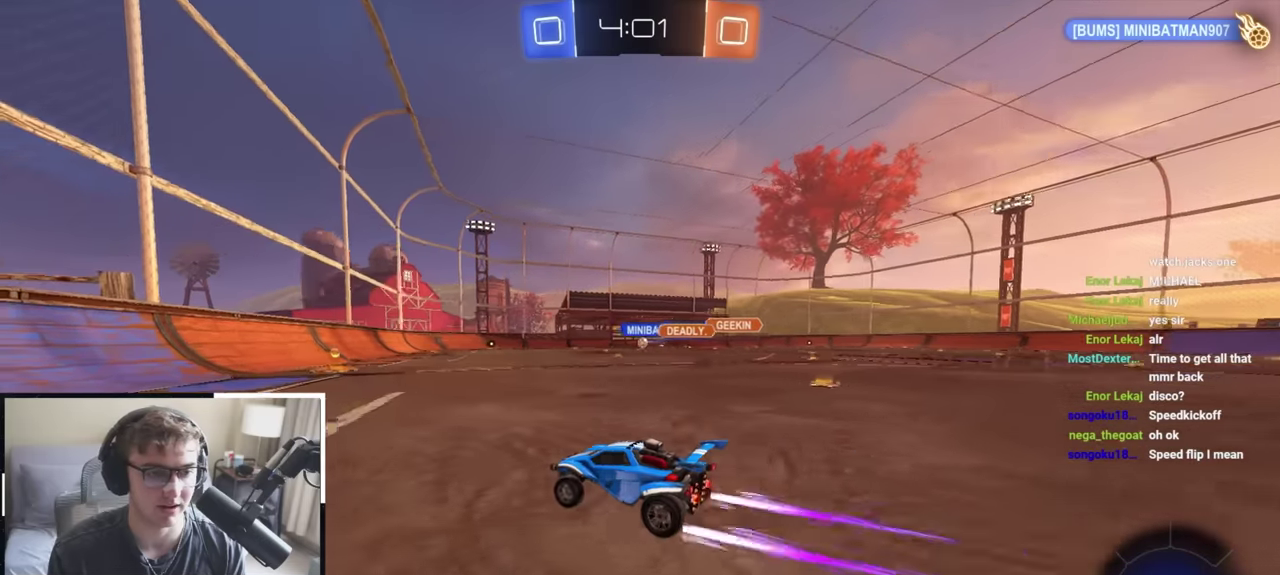
{"dt_ms": 600, "buttons": [], "left_stick": "up", "right_stick": "center", "events": [[150, "left_stick", "up-right"], [200, "left_stick", "up"], [417, "left_stick", "up-right"], [517, "left_stick", "up"]]}
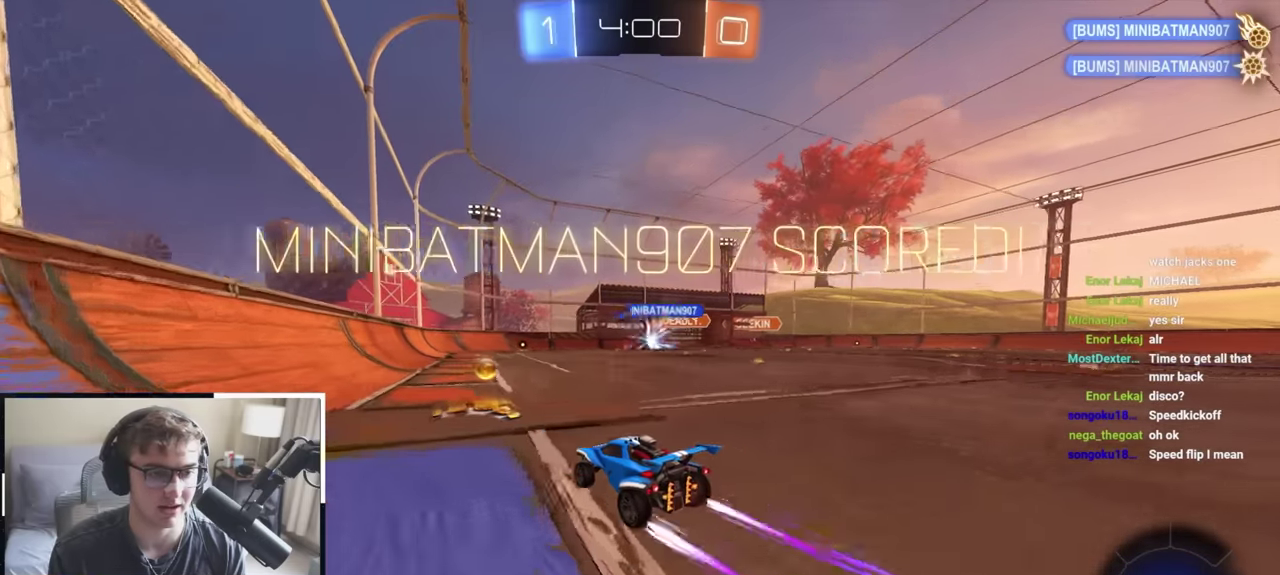
{"dt_ms": 400, "buttons": [], "left_stick": "up-right", "right_stick": "center", "events": [[100, "left_stick", "up-right"]]}
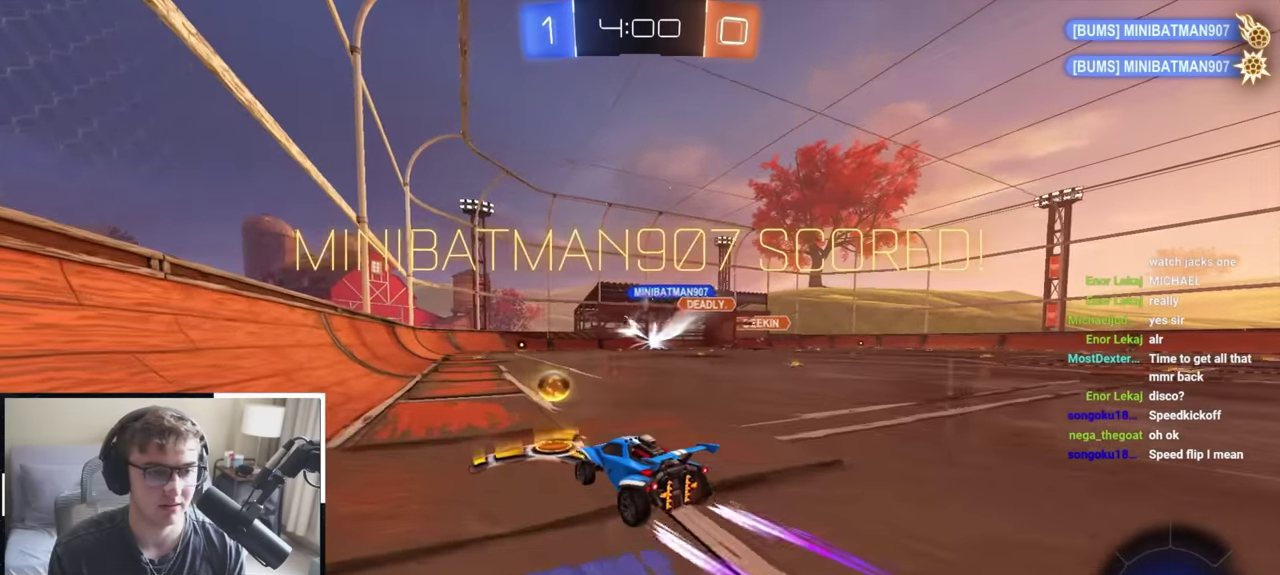
{"dt_ms": 400, "buttons": [], "left_stick": "up-right", "right_stick": "center", "events": []}
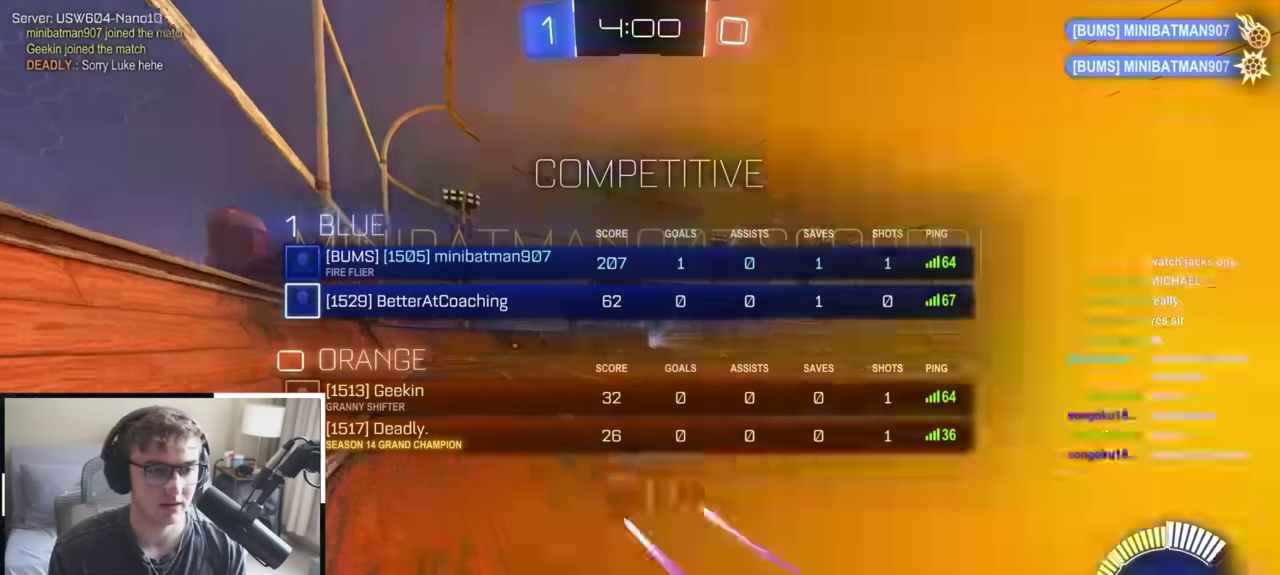
{"dt_ms": 800, "buttons": [], "left_stick": "center", "right_stick": "center", "events": [[700, "left_stick", "center"]]}
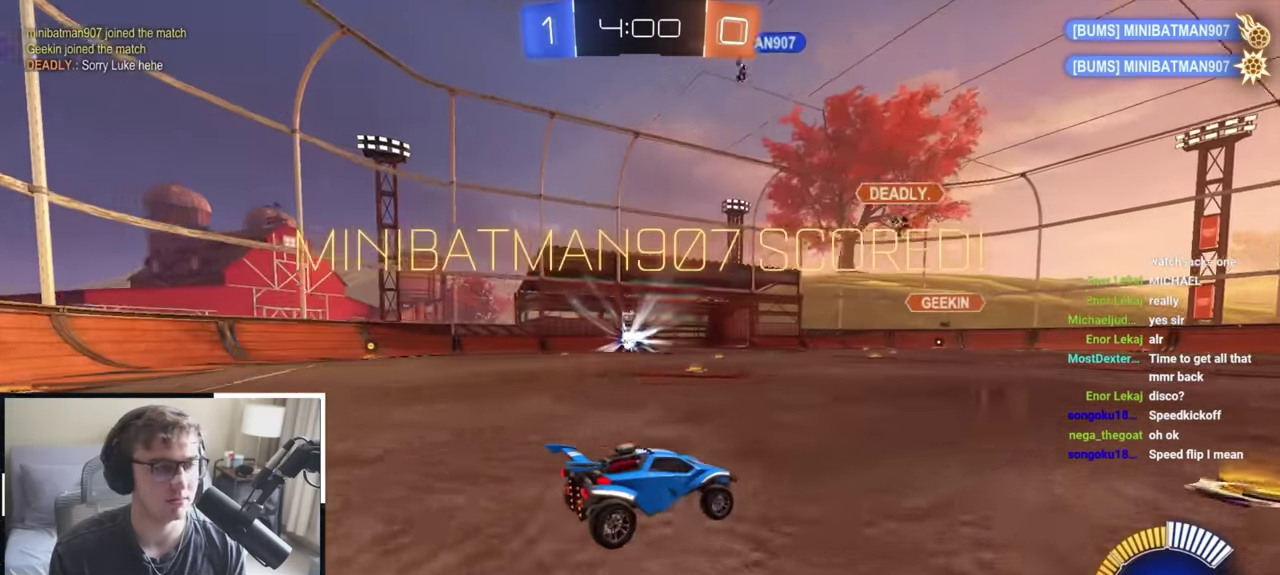
{"dt_ms": 300, "buttons": [], "left_stick": "up-right", "right_stick": "center", "events": [[183, "left_stick", "up-right"]]}
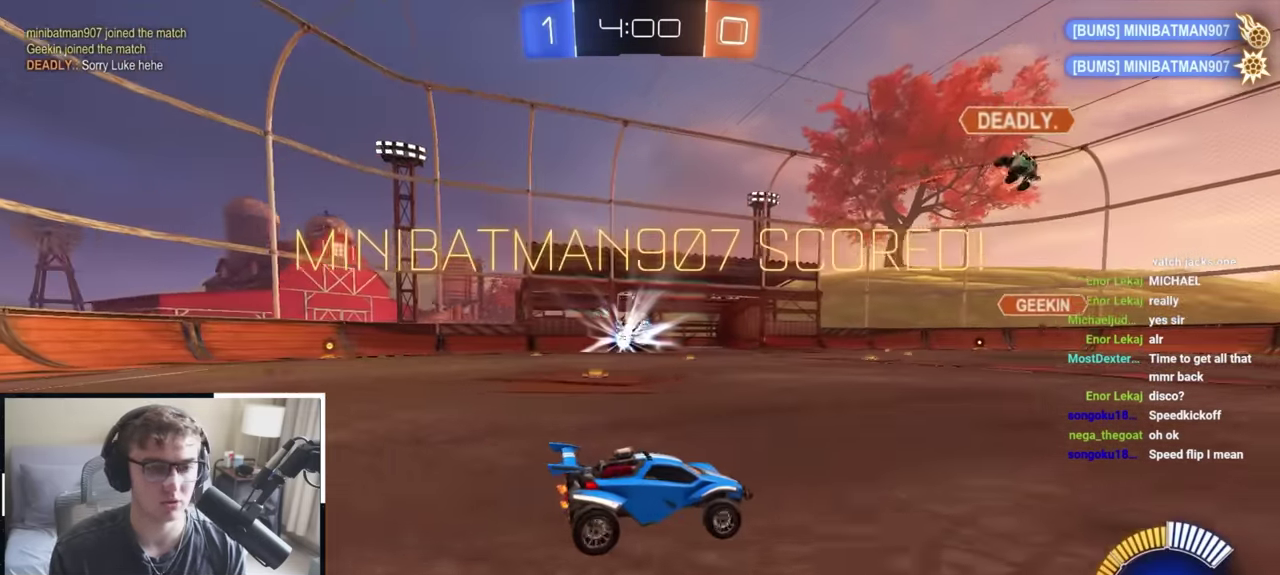
{"dt_ms": 500, "buttons": [], "left_stick": "center", "right_stick": "center", "events": [[167, "left_stick", "up"], [450, "left_stick", "center"]]}
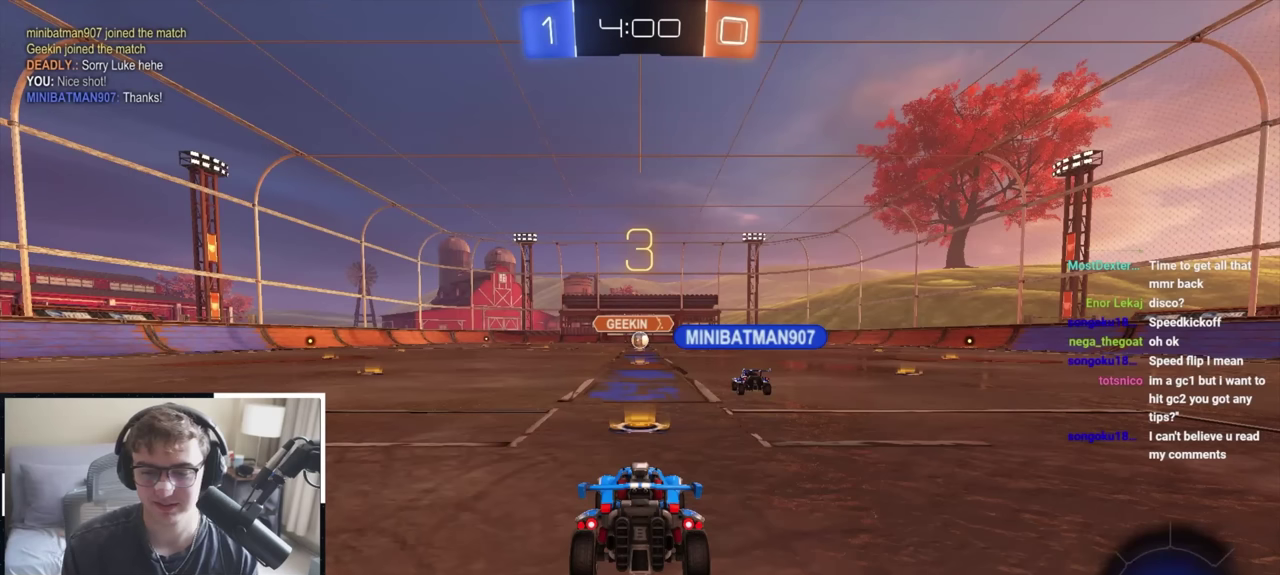
{"dt_ms": 500, "buttons": [], "left_stick": "center", "right_stick": "center", "events": []}
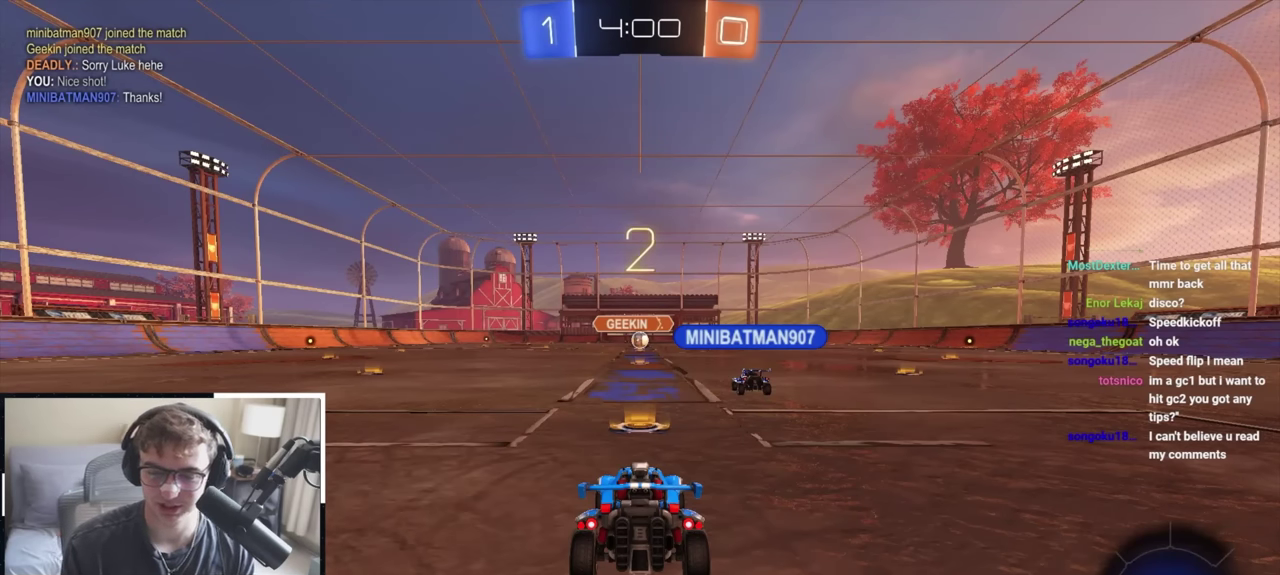
{"dt_ms": 500, "buttons": [], "left_stick": "up", "right_stick": "center", "events": [[467, "left_stick", "up"]]}
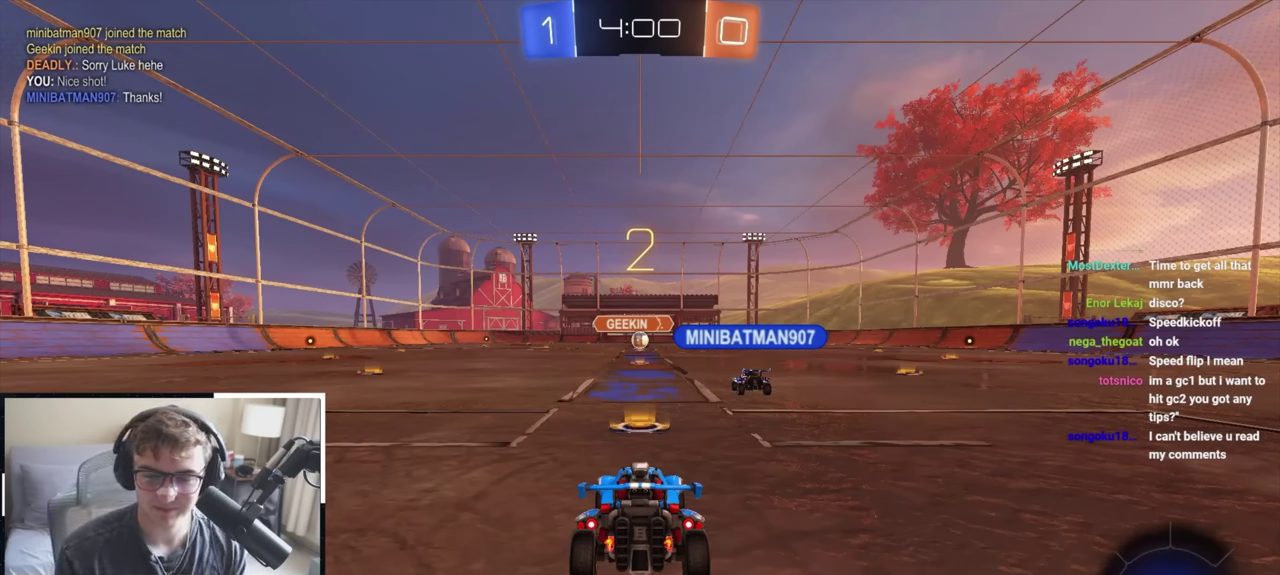
{"dt_ms": 500, "buttons": [], "left_stick": "up", "right_stick": "center", "events": []}
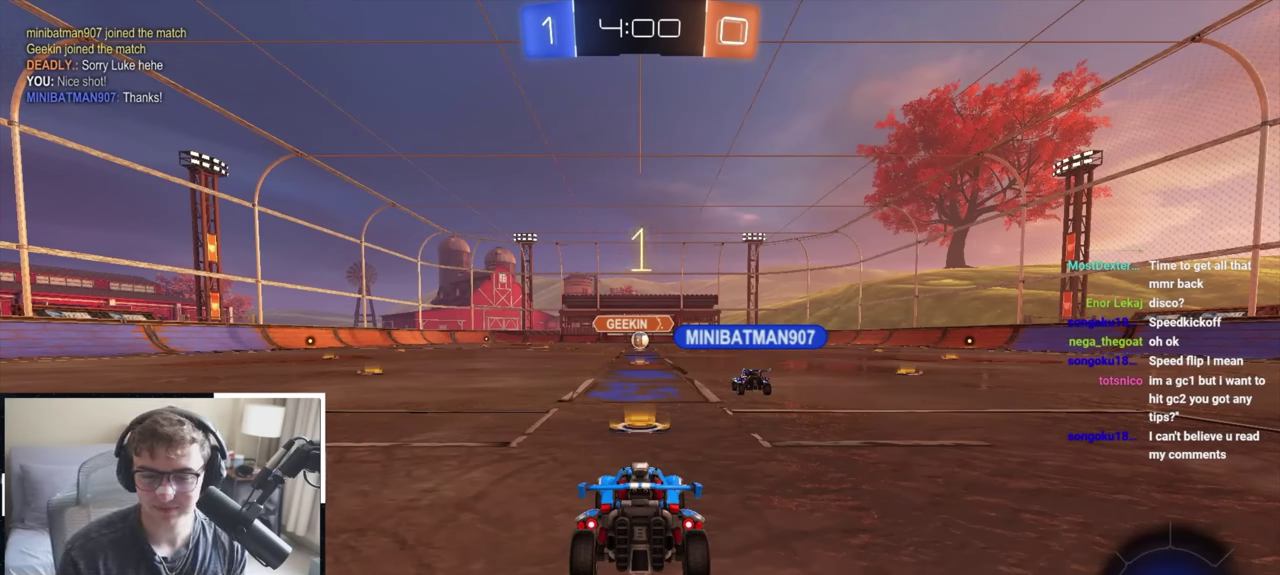
{"dt_ms": 500, "buttons": [], "left_stick": "up", "right_stick": "center", "events": []}
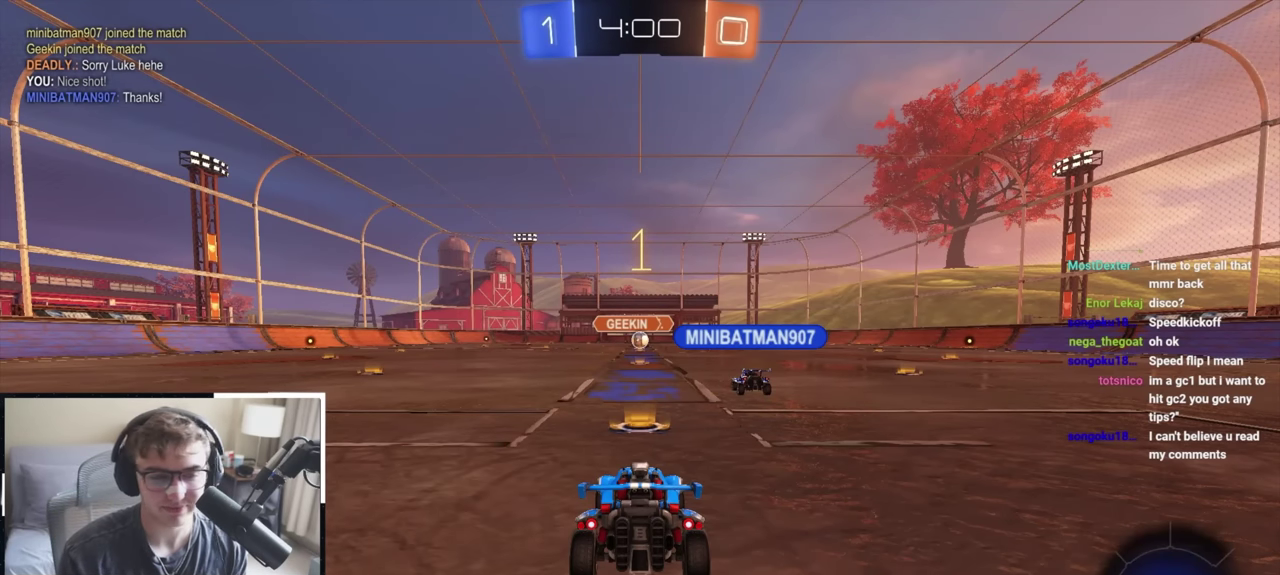
{"dt_ms": 500, "buttons": [], "left_stick": "up", "right_stick": "center", "events": []}
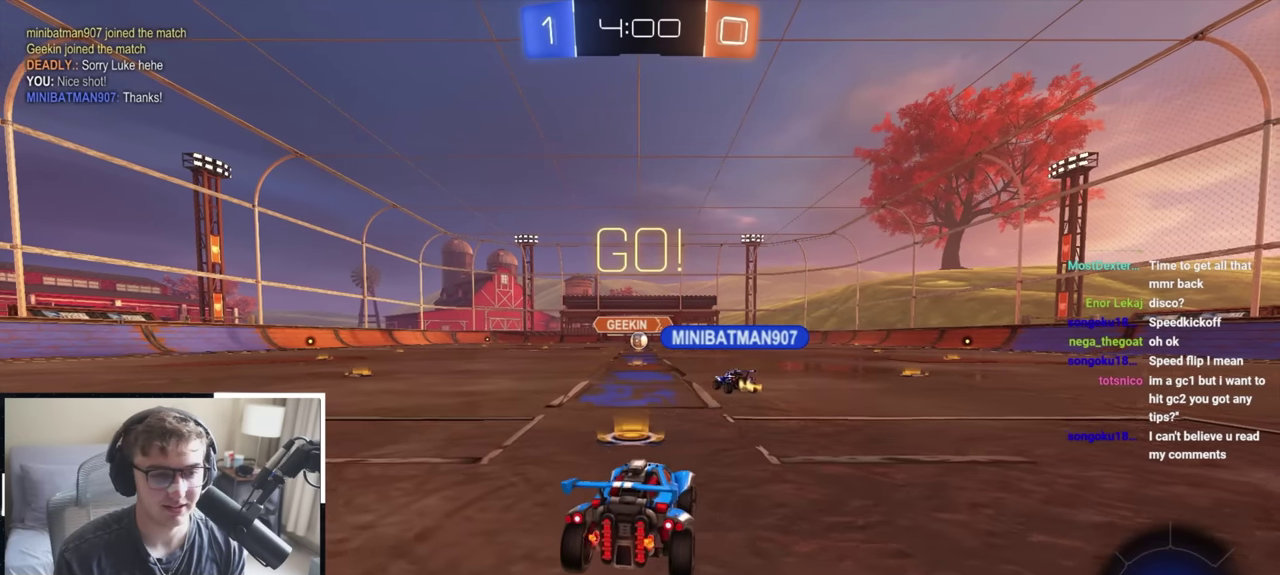
{"dt_ms": 400, "buttons": [], "left_stick": "up", "right_stick": "center", "events": [[200, "left_stick", "up-right"], [317, "left_stick", "up"]]}
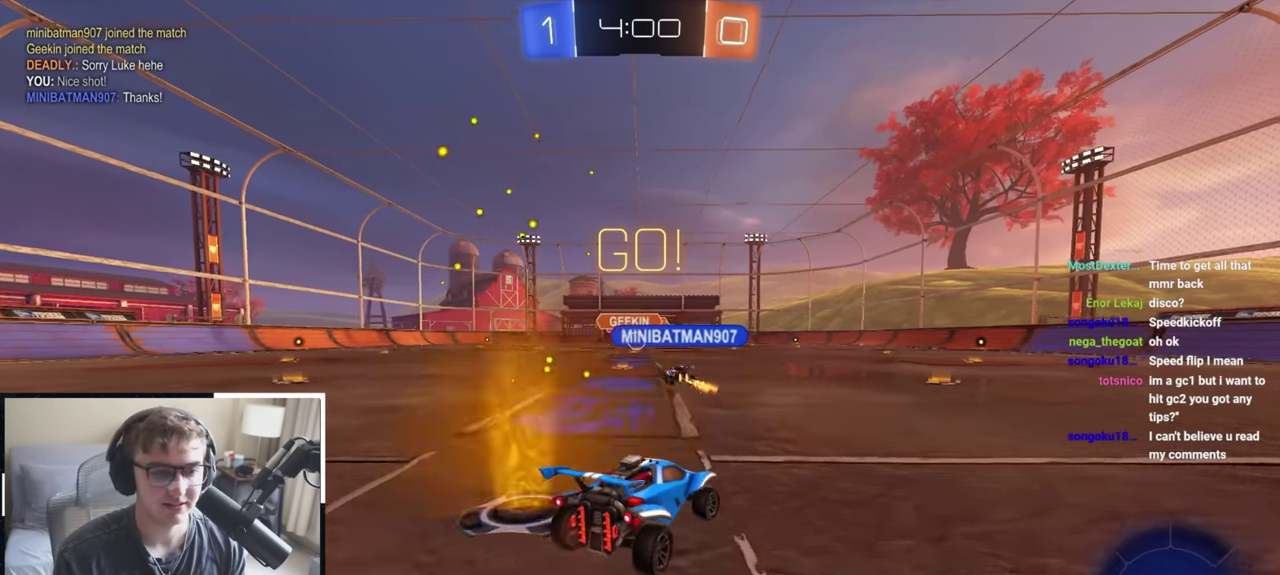
{"dt_ms": 600, "buttons": [], "left_stick": "up", "right_stick": "center", "events": []}
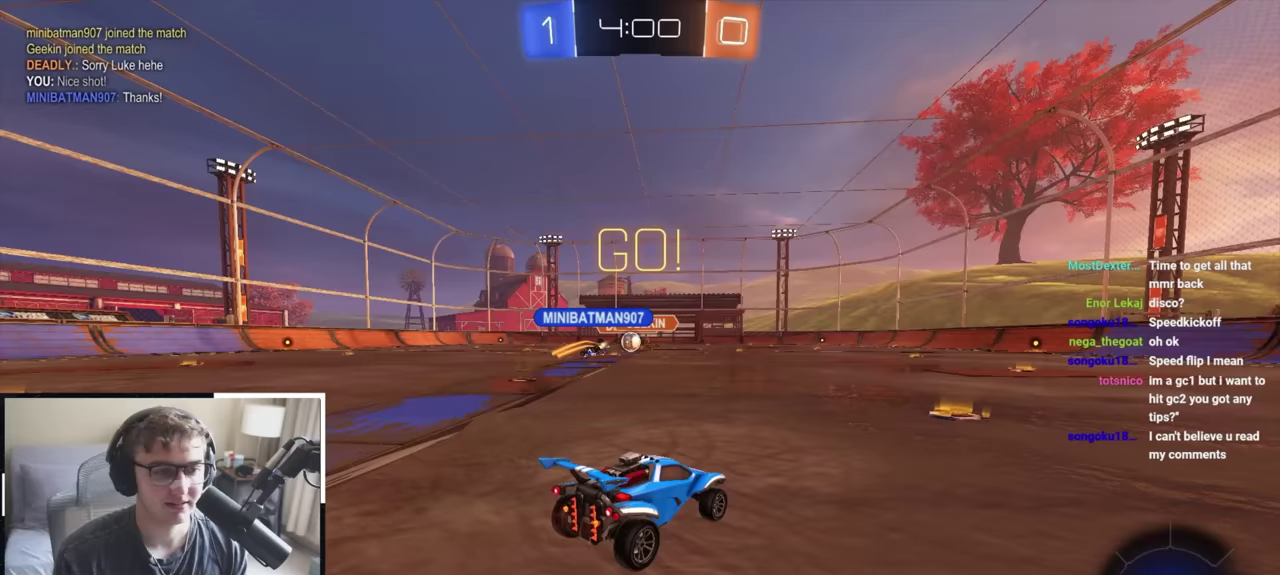
{"dt_ms": 500, "buttons": [], "left_stick": "up-left", "right_stick": "center", "events": [[283, "left_stick", "up-left"]]}
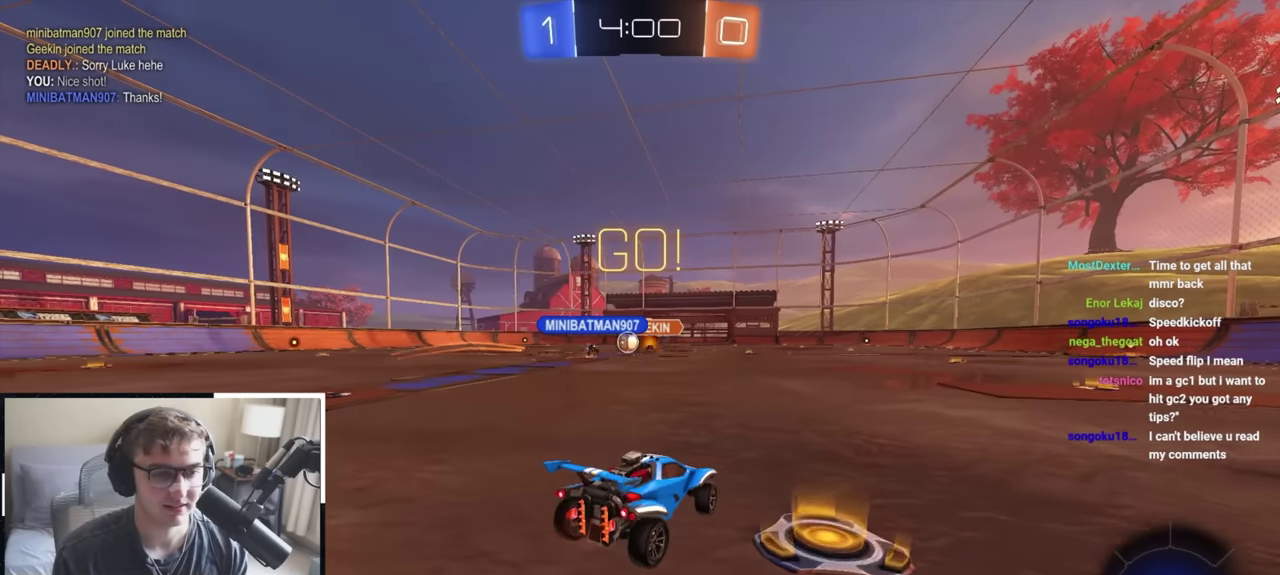
{"dt_ms": 500, "buttons": [], "left_stick": "up", "right_stick": "center", "events": [[100, "left_stick", "up"]]}
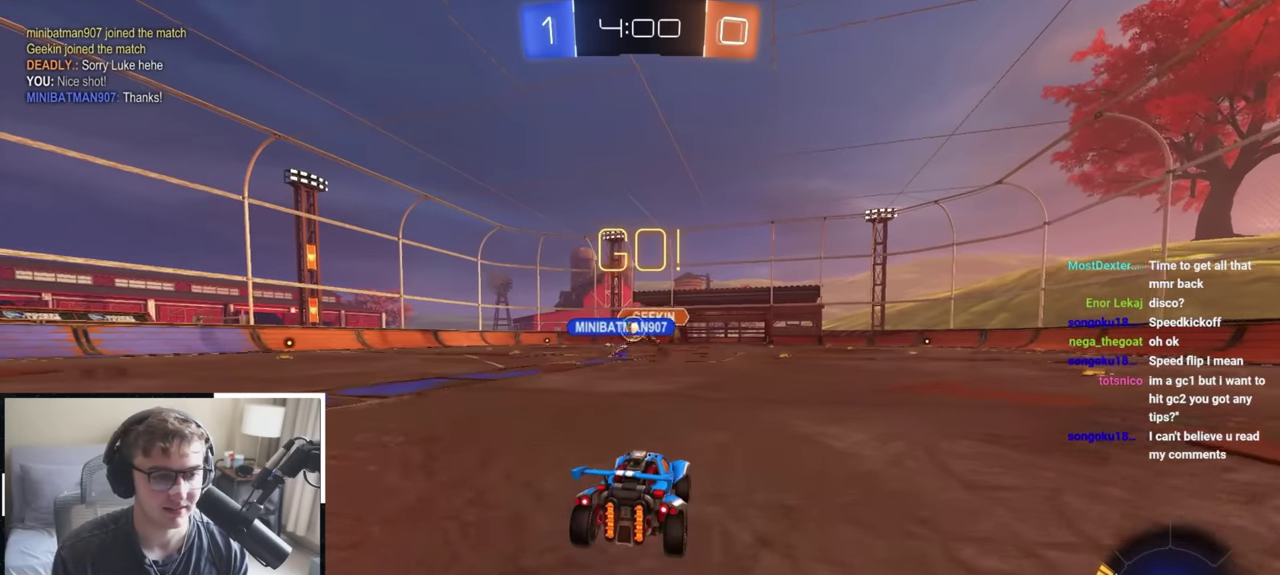
{"dt_ms": 500, "buttons": ["L2"], "left_stick": "up-left", "right_stick": "center", "events": [[283, "left_stick", "up-left"], [417, "L2", "down"]]}
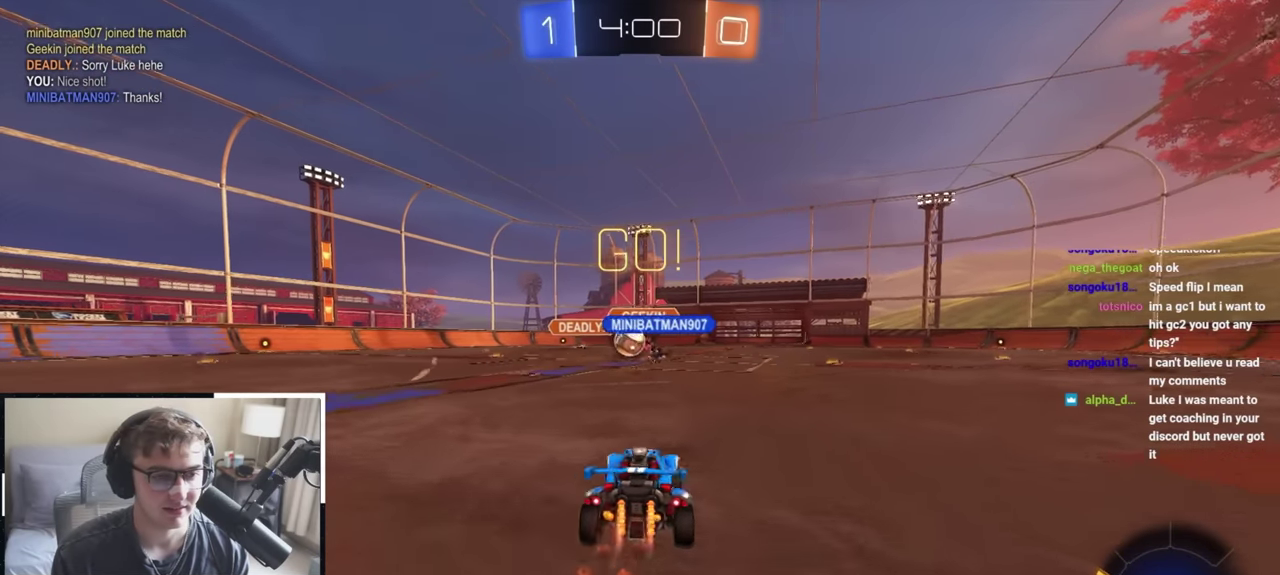
{"dt_ms": 600, "buttons": [], "left_stick": "up", "right_stick": "center", "events": [[17, "left_stick", "up"], [233, "L2", "up"]]}
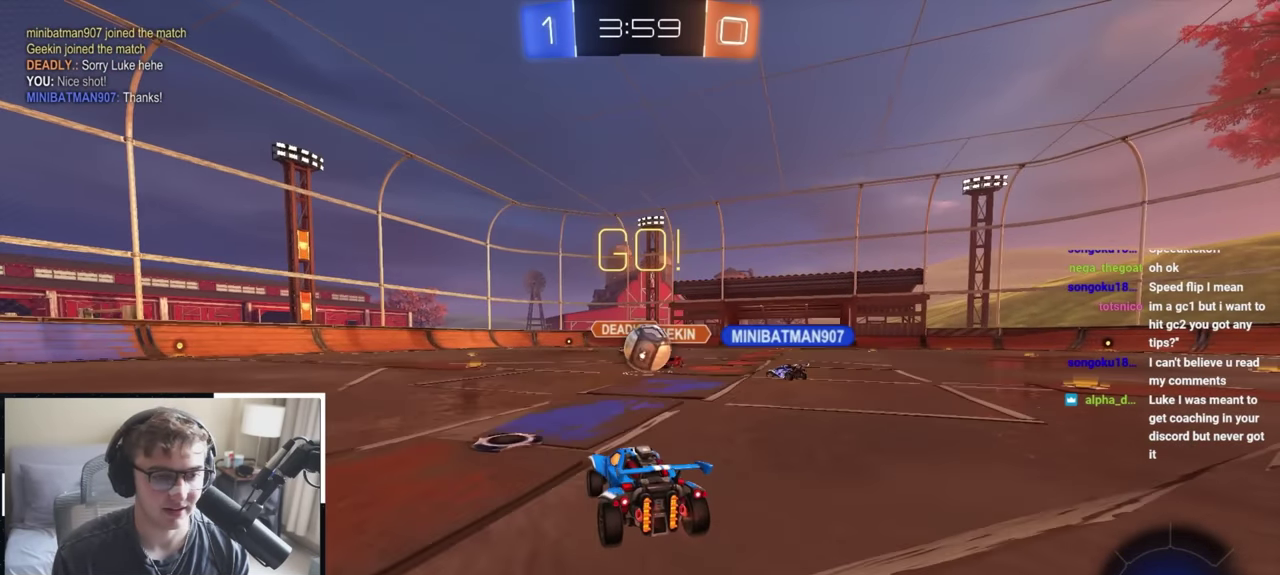
{"dt_ms": 400, "buttons": [], "left_stick": "right", "right_stick": "center", "events": [[100, "left_stick", "center"], [350, "left_stick", "right"]]}
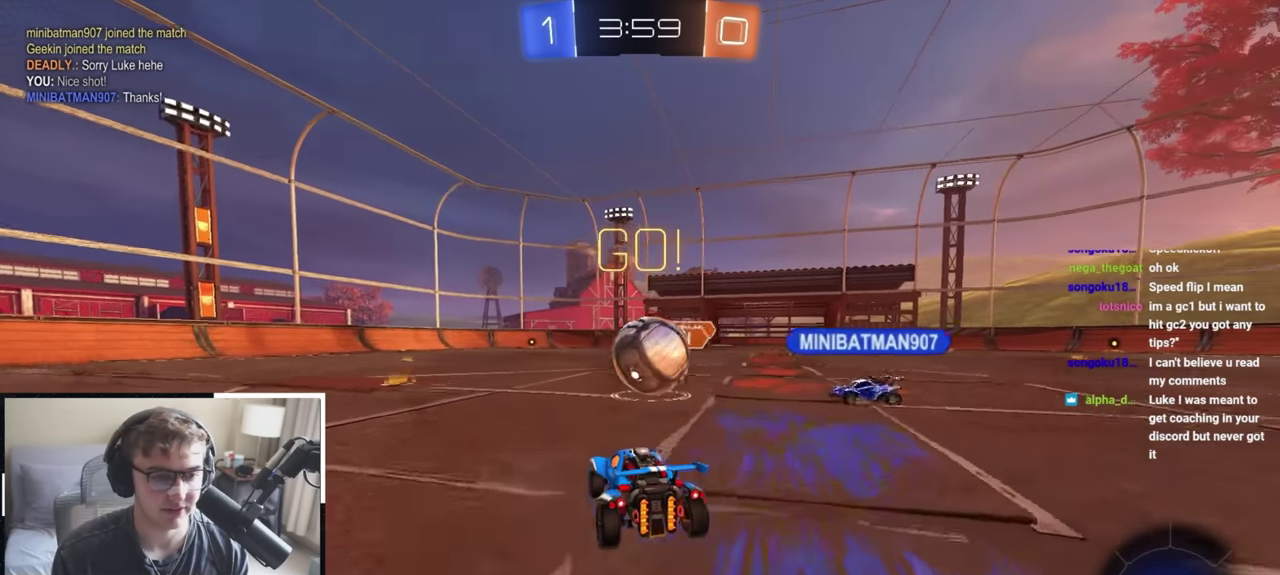
{"dt_ms": 400, "buttons": ["CROSS"], "left_stick": "left", "right_stick": "center", "events": [[100, "left_stick", "center"], [117, "CROSS", "down"], [217, "CROSS", "up"], [333, "left_stick", "left"], [350, "CROSS", "down"]]}
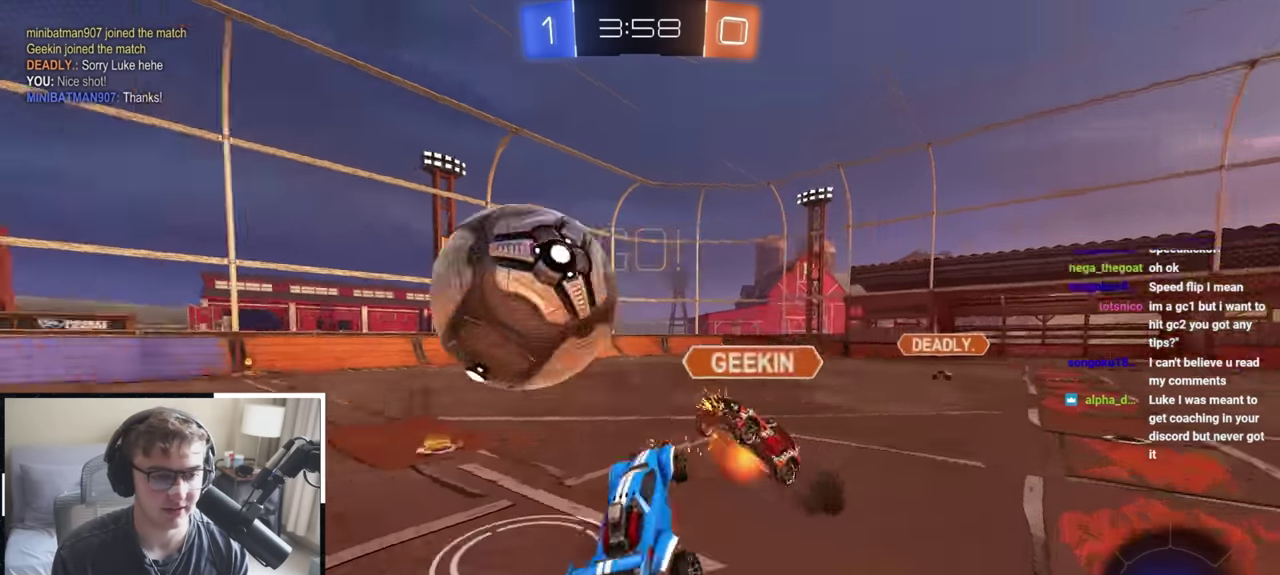
{"dt_ms": 600, "buttons": [], "left_stick": "up", "right_stick": "center", "events": [[150, "SQUARE", "down"], [150, "left_stick", "down-left"], [183, "CROSS", "up"], [283, "left_stick", "down"], [417, "left_stick", "up"], [550, "SQUARE", "up"]]}